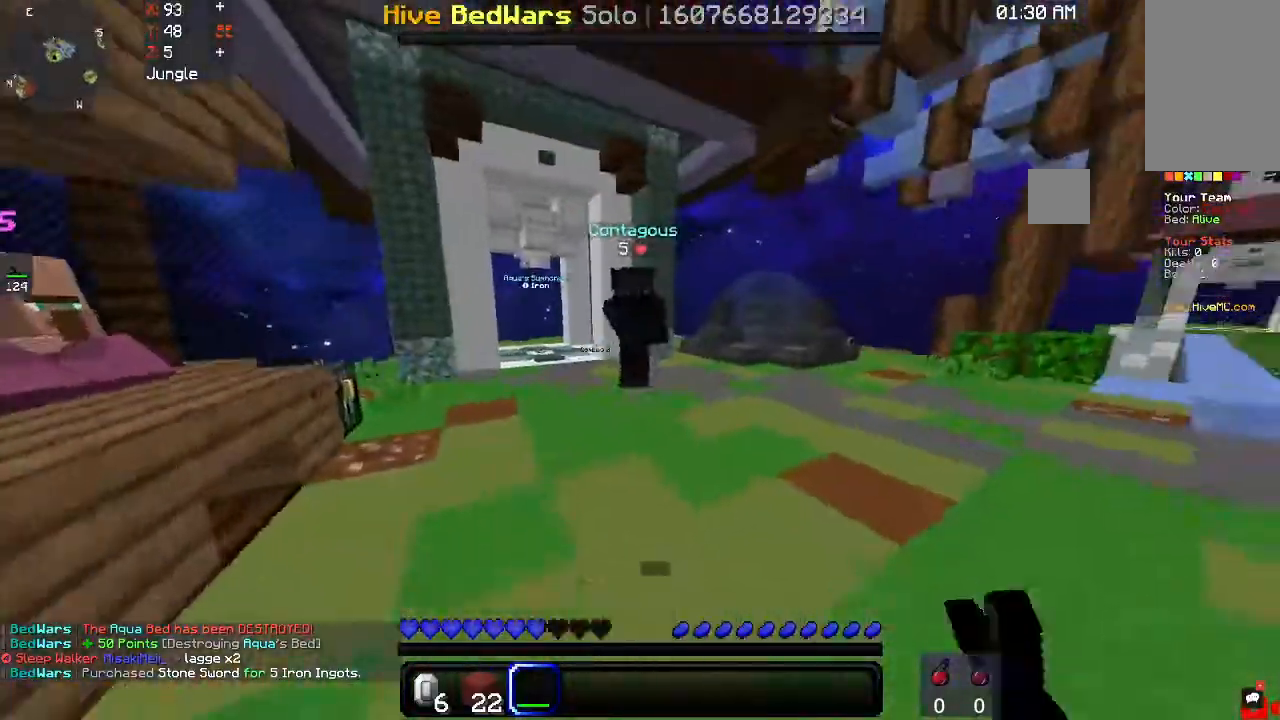
Gameplay with keyboard and mouse; each line is a JSON object with the keys and mouse buttons held at the frame after it. "events" lists presses ("down") and releases ("up") of "a", "d", "s", "space", "w", "mouse_left" and "mouse_right" between this image and that frame as [ms after this image, input, new state], when the widget could be followed in between. "mouse_left", "mouse_right" = the "left", "right" buttons of the "mouse" list. No other keys are recorded. Fast repeated clicks can show as one long hold. Mouse movement is not recorded.
{"keys": ["a", "w"], "mouse": ["left"], "events": [[133, "a", "down"]]}
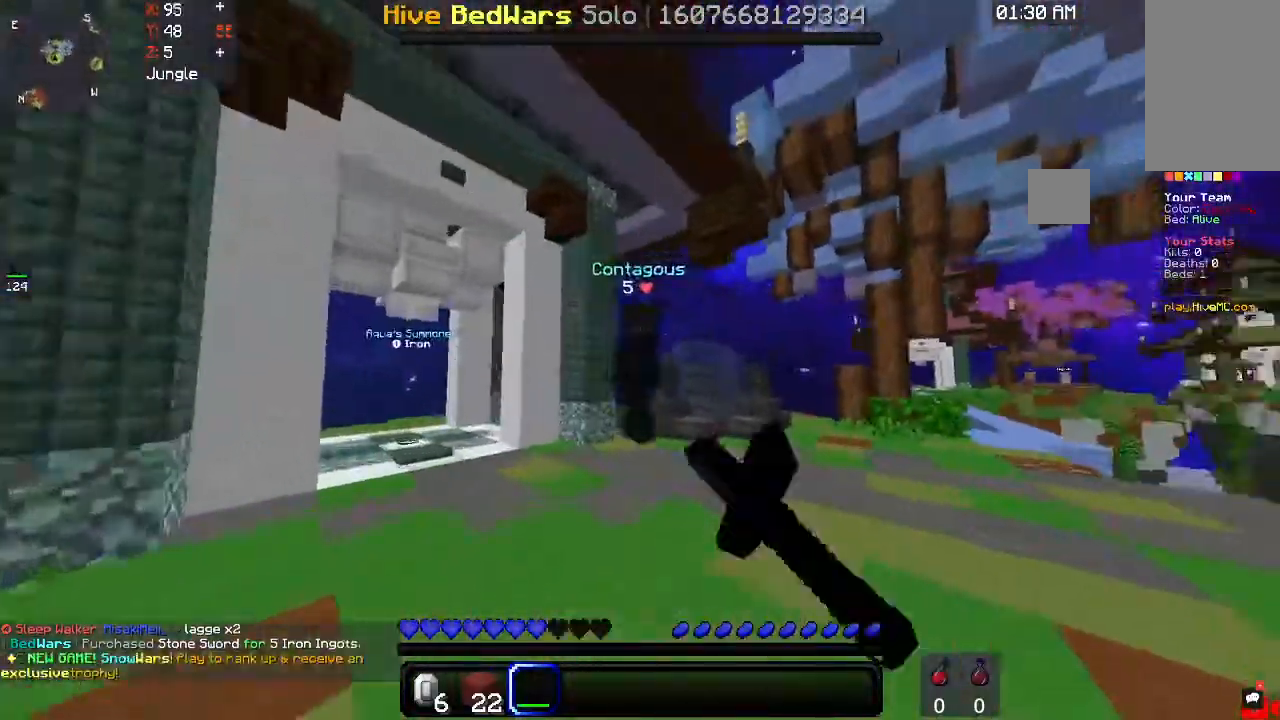
{"keys": ["w"], "mouse": ["left"], "events": [[33, "a", "up"]]}
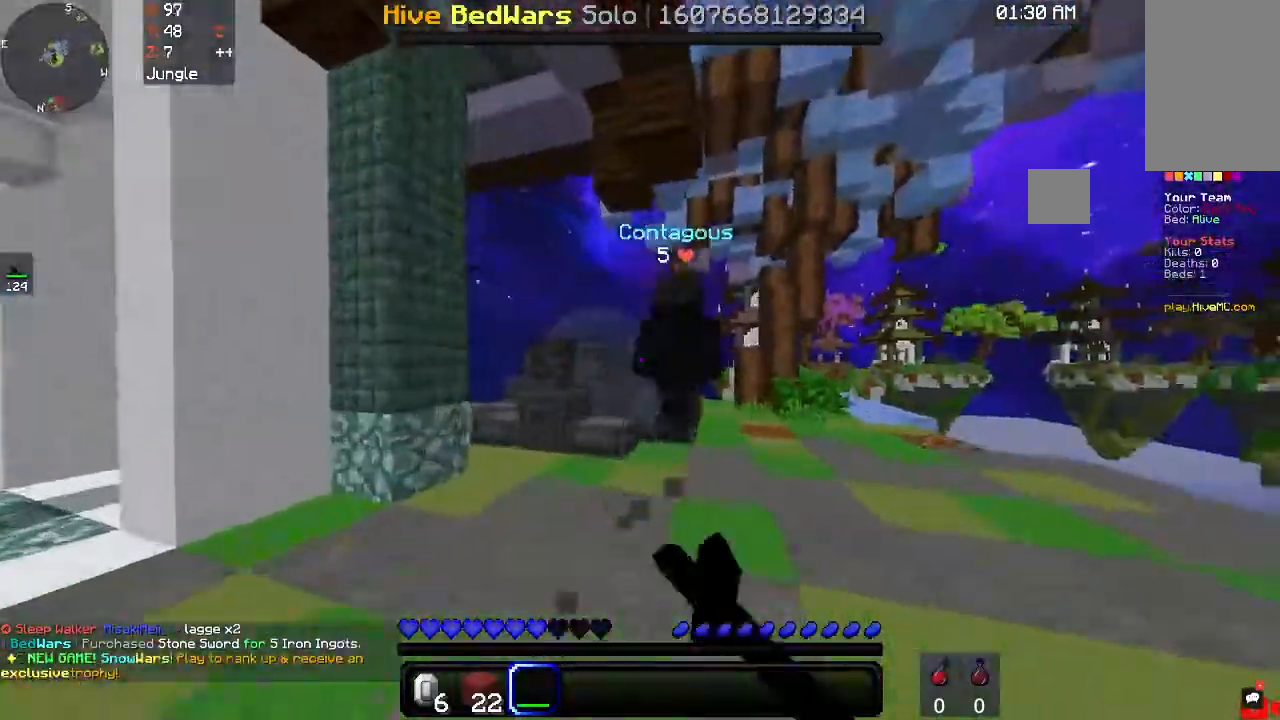
{"keys": ["w"], "mouse": ["left"], "events": []}
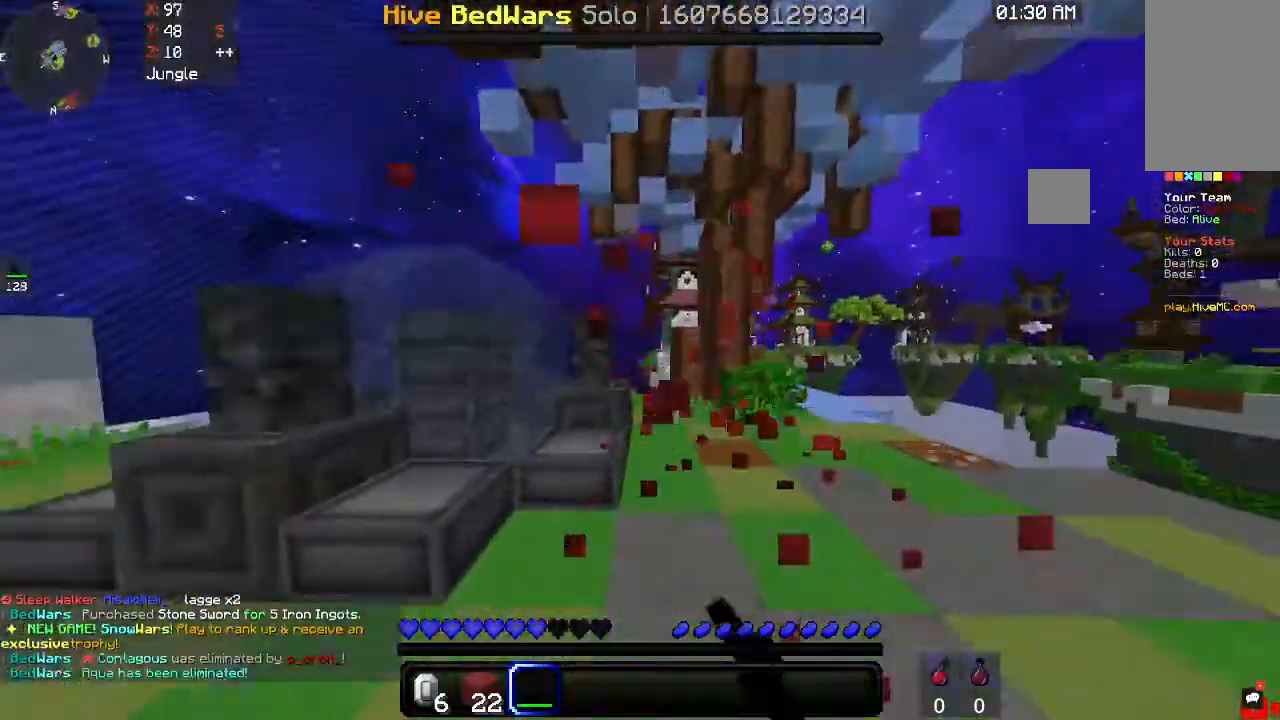
{"keys": ["space", "w"], "mouse": [], "events": [[233, "mouse_left", "up"], [433, "space", "down"]]}
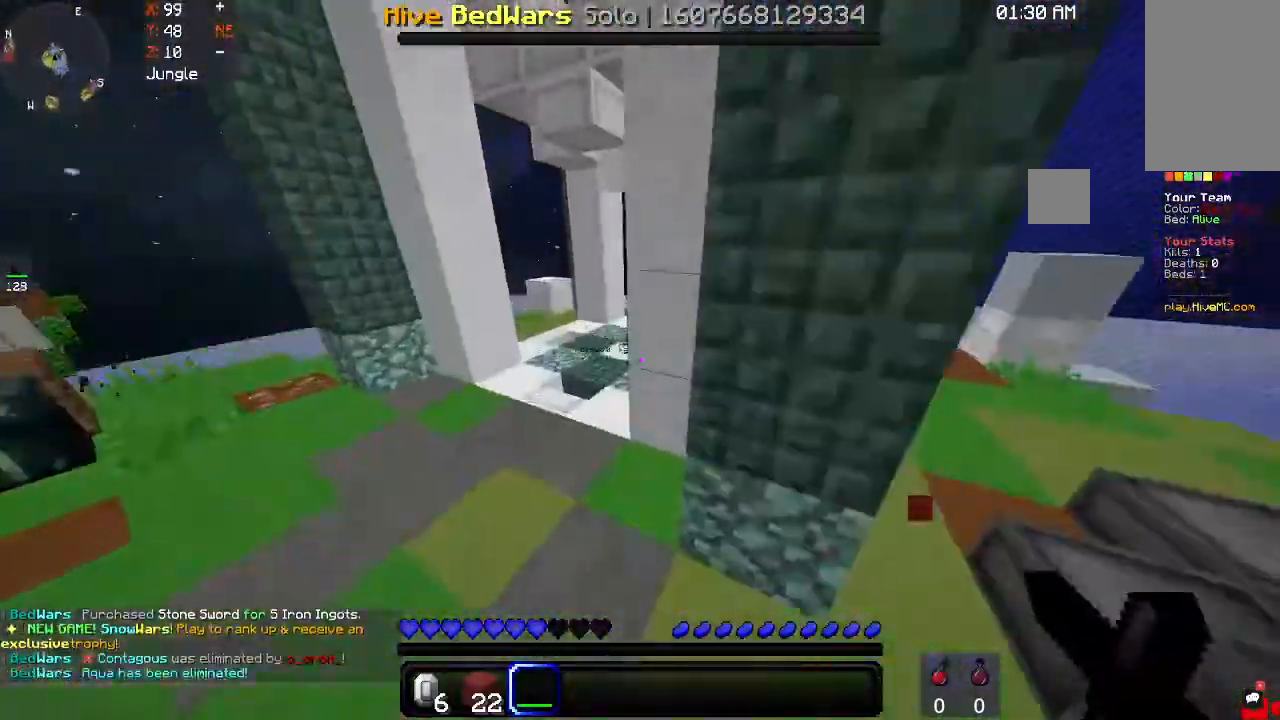
{"keys": ["w"], "mouse": [], "events": [[33, "a", "down"], [100, "space", "up"], [467, "a", "up"]]}
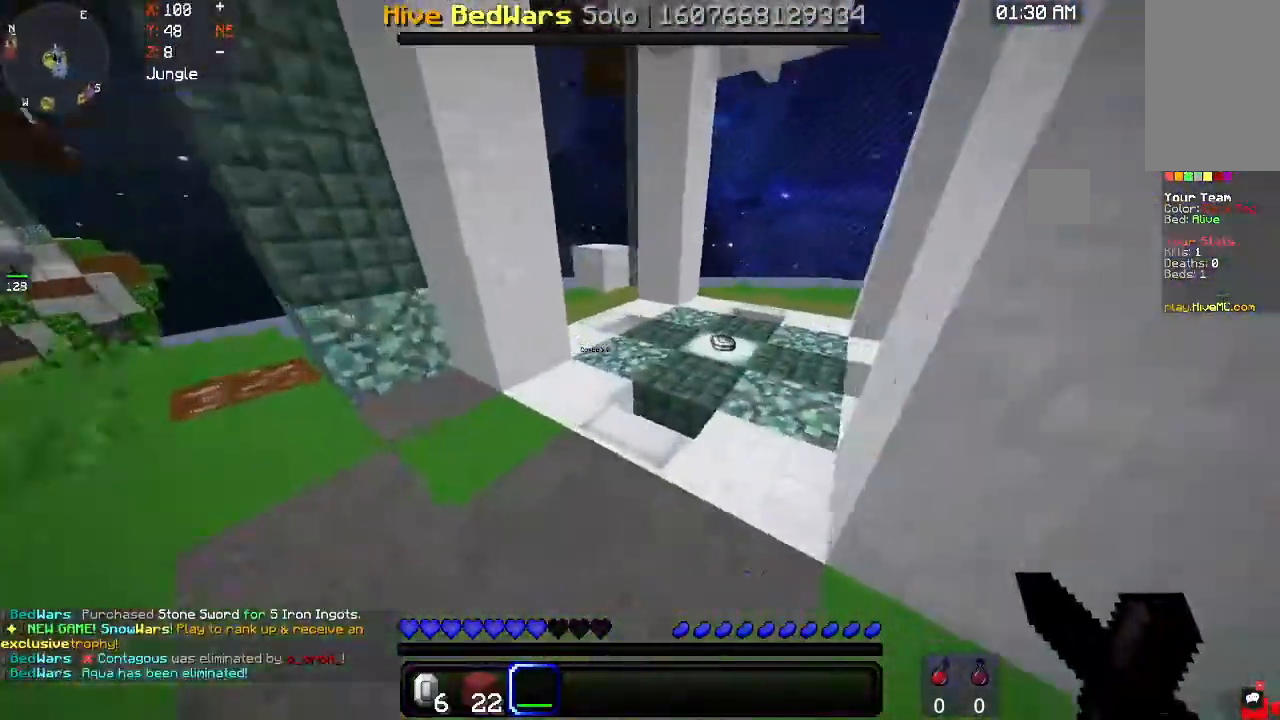
{"keys": ["d", "w"], "mouse": [], "events": [[100, "d", "down"], [333, "d", "up"], [433, "d", "down"]]}
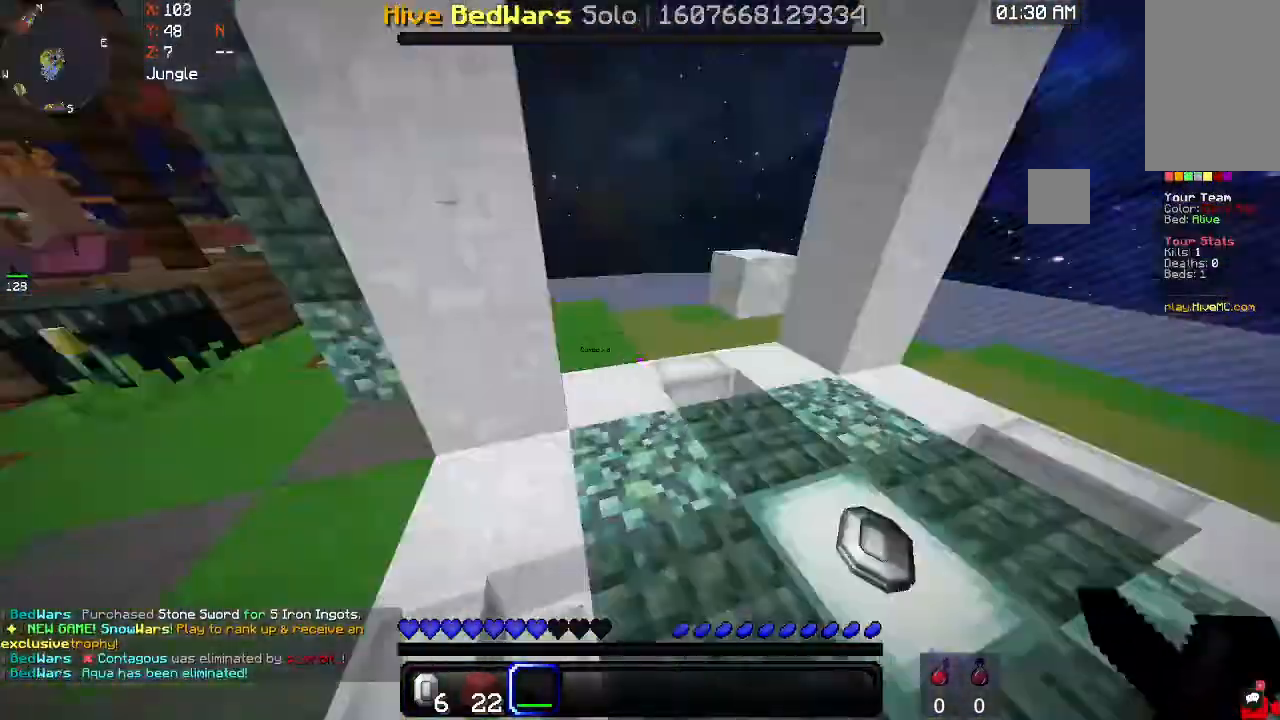
{"keys": ["a", "w"], "mouse": [], "events": [[133, "d", "up"], [167, "a", "down"]]}
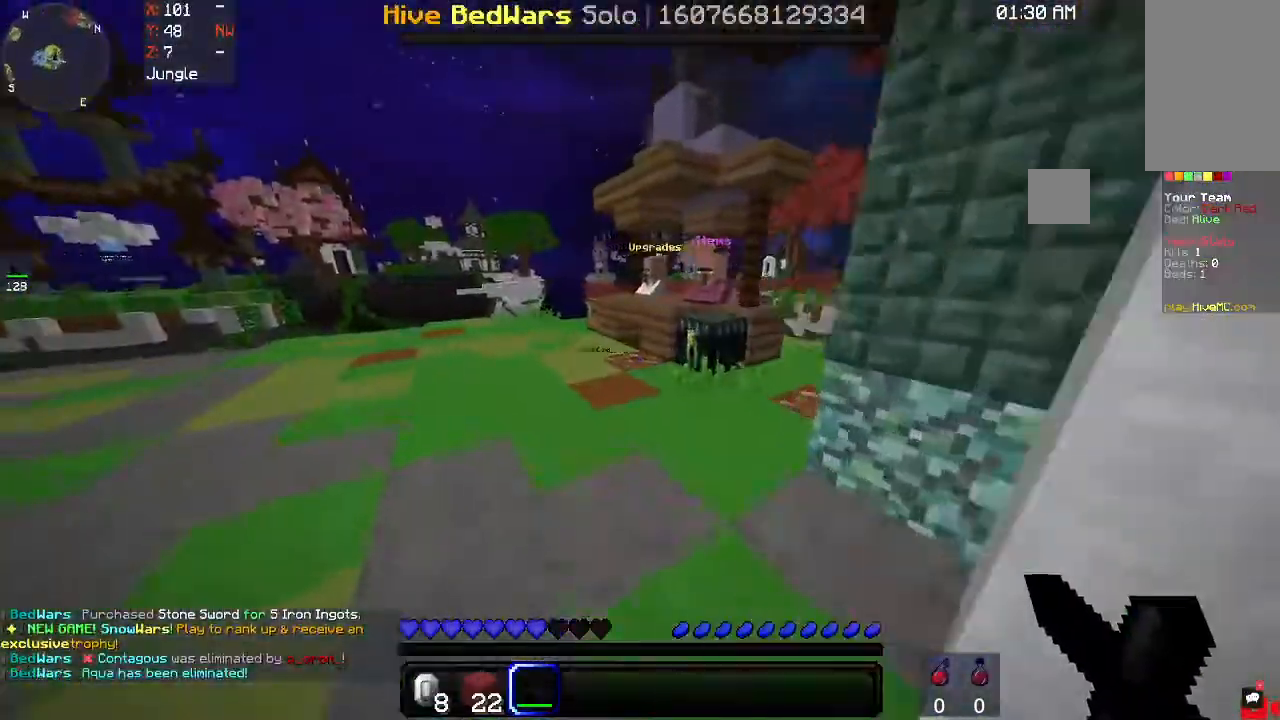
{"keys": ["w"], "mouse": [], "events": [[100, "space", "down"], [133, "a", "up"], [333, "space", "up"]]}
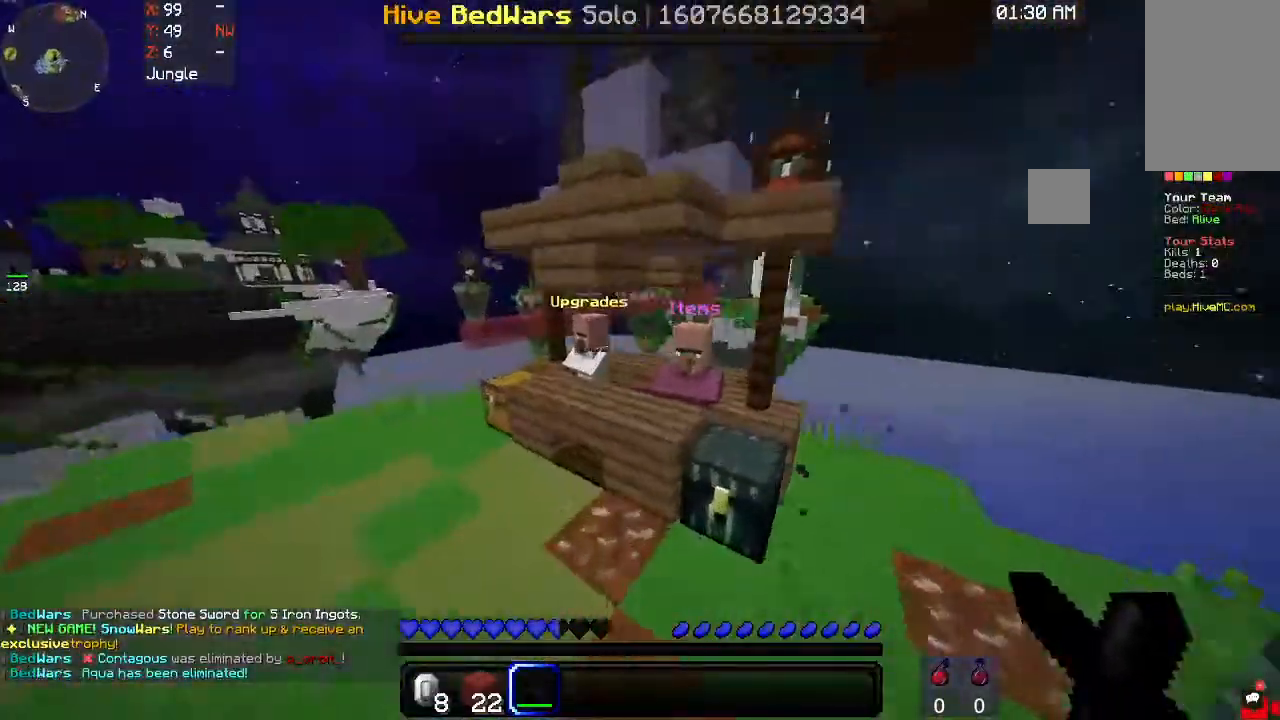
{"keys": [], "mouse": [], "events": [[300, "mouse_right", "down"], [400, "w", "up"], [467, "mouse_right", "up"]]}
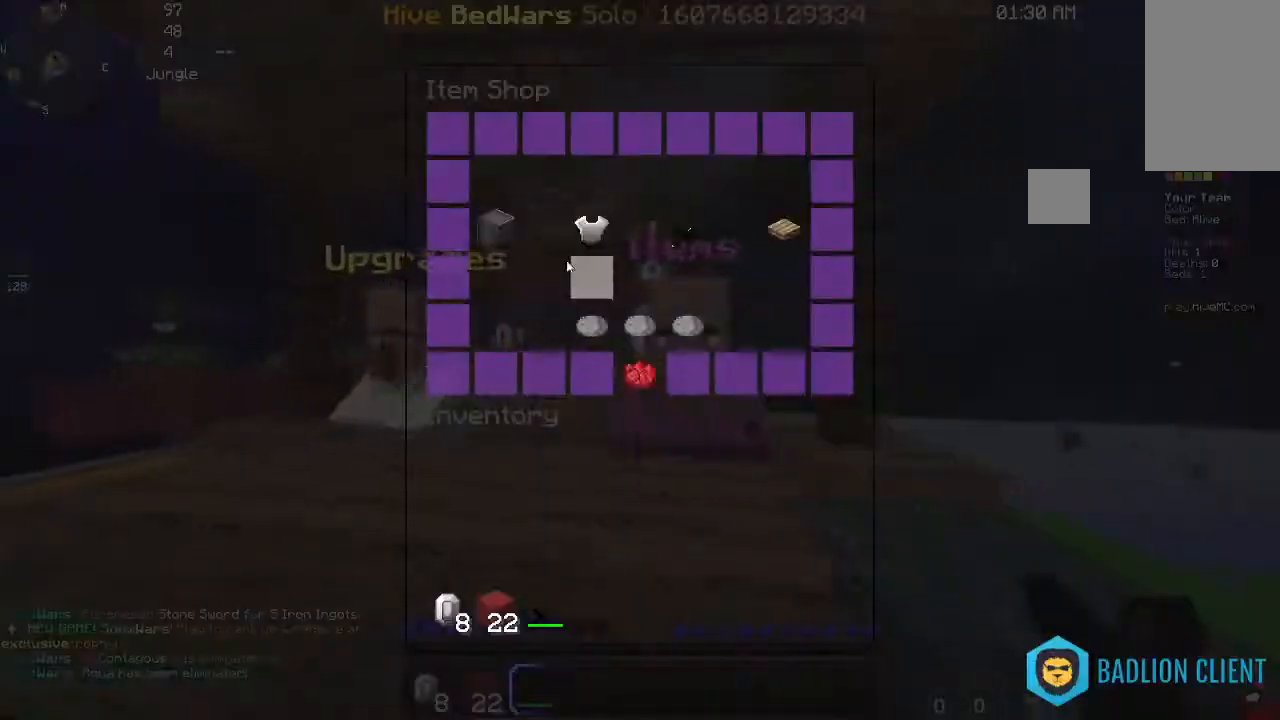
{"keys": [], "mouse": [], "events": []}
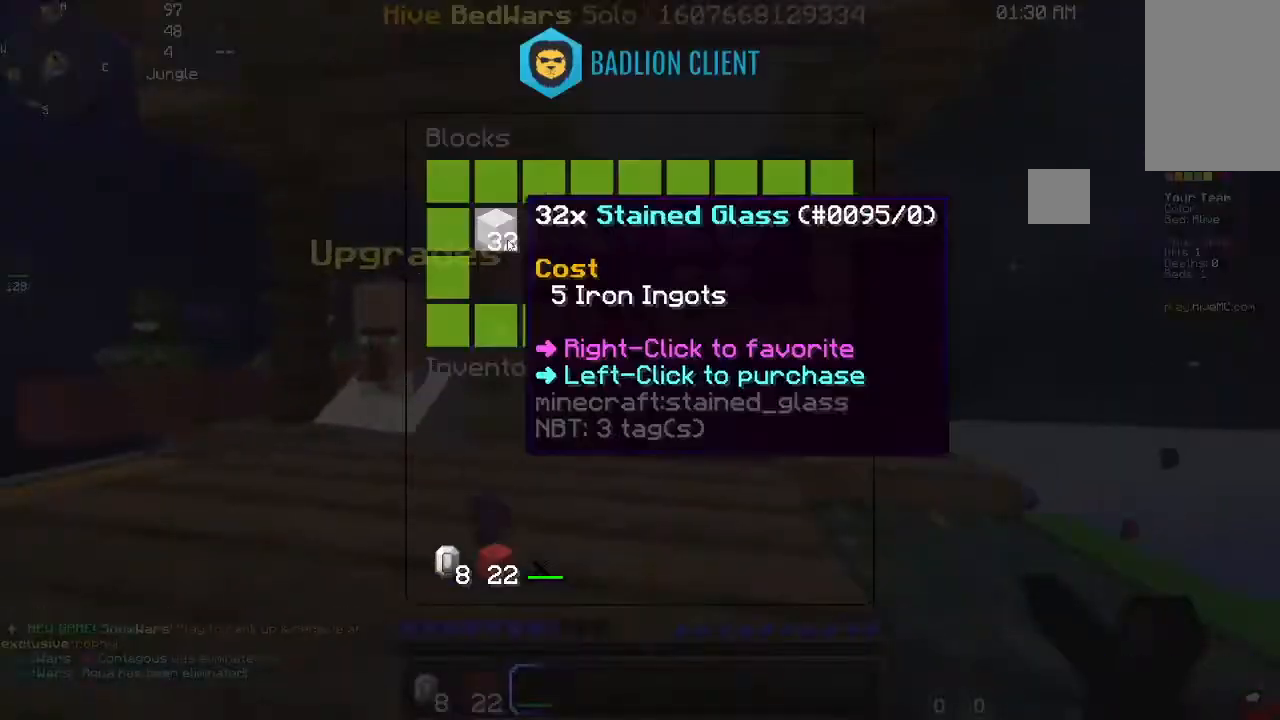
{"keys": [], "mouse": [], "events": []}
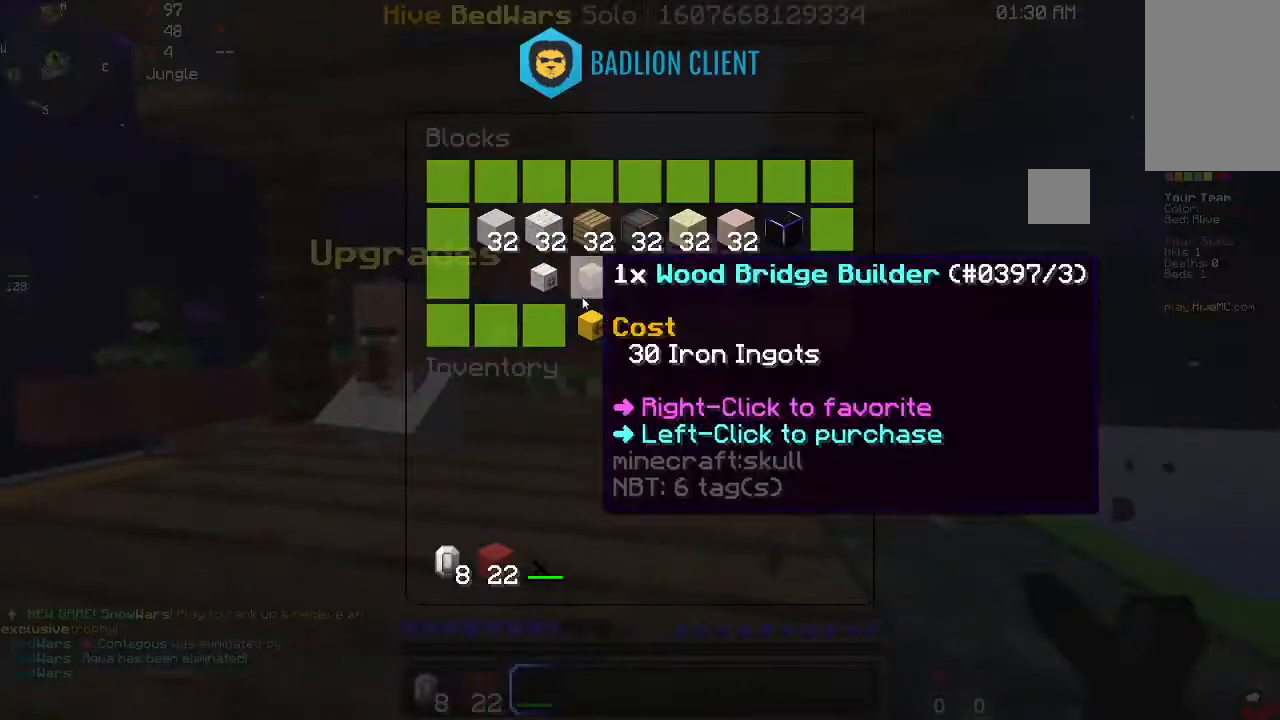
{"keys": [], "mouse": [], "events": []}
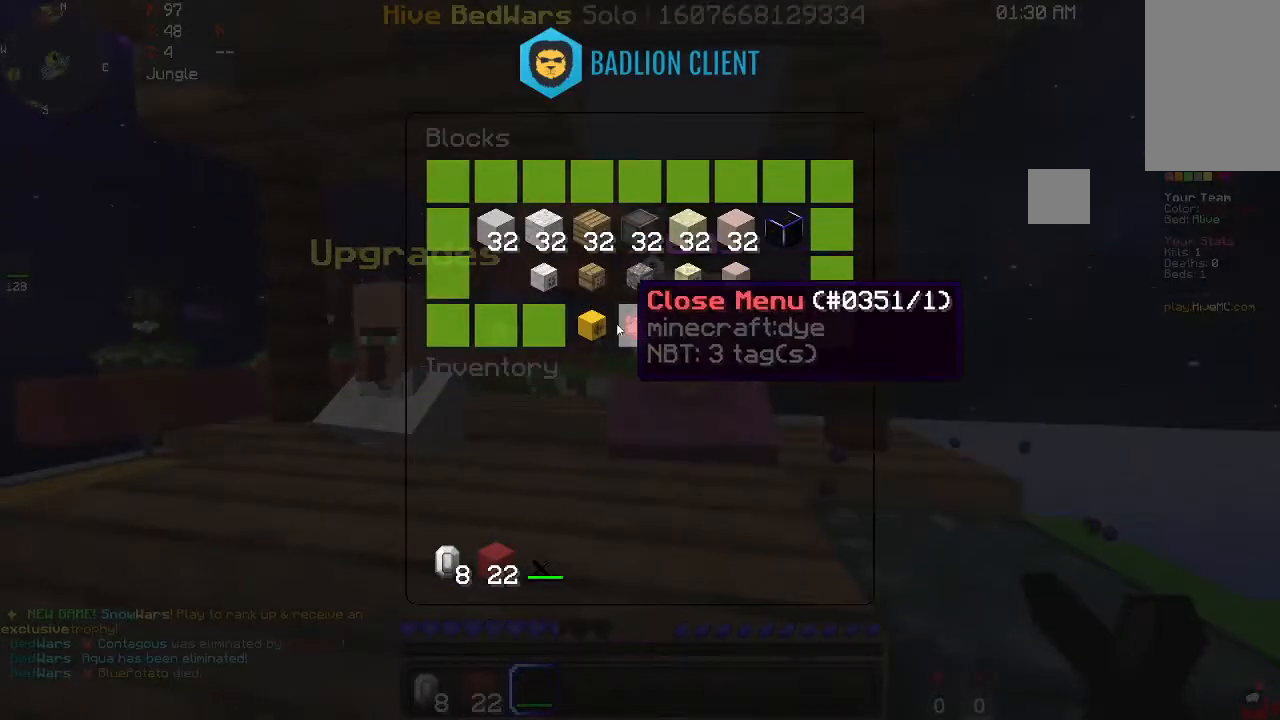
{"keys": [], "mouse": [], "events": []}
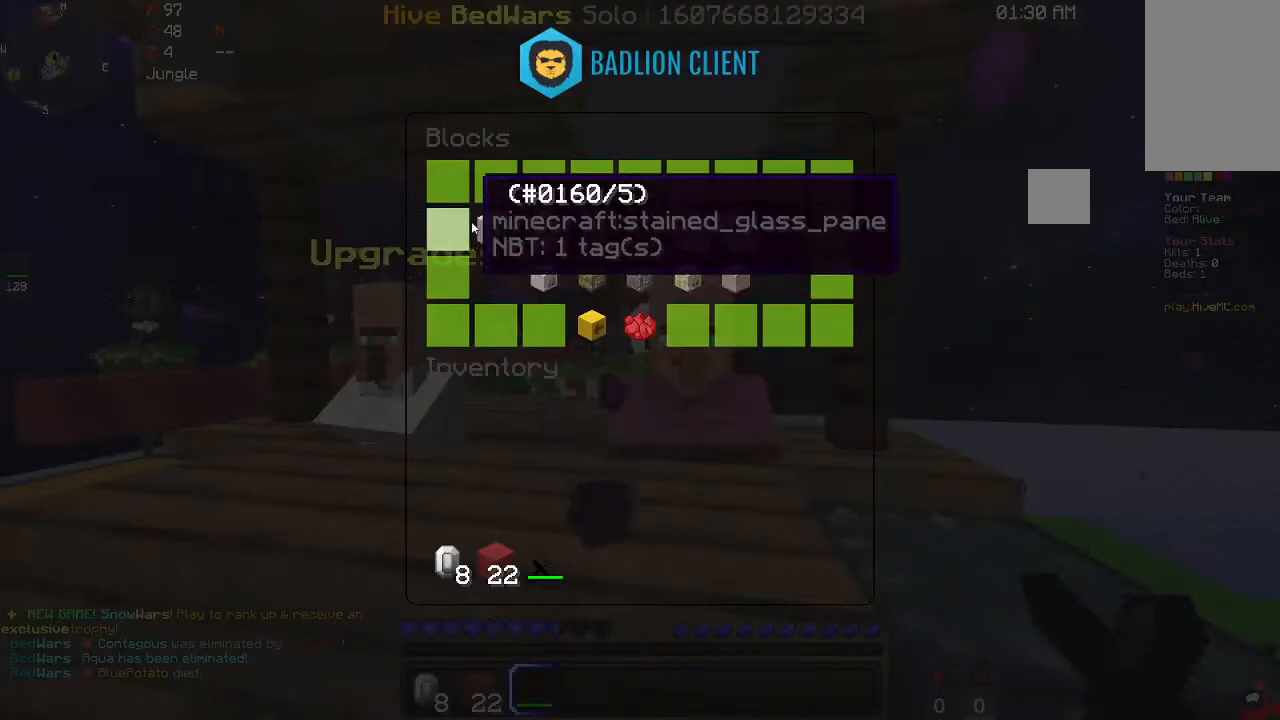
{"keys": [], "mouse": [], "events": []}
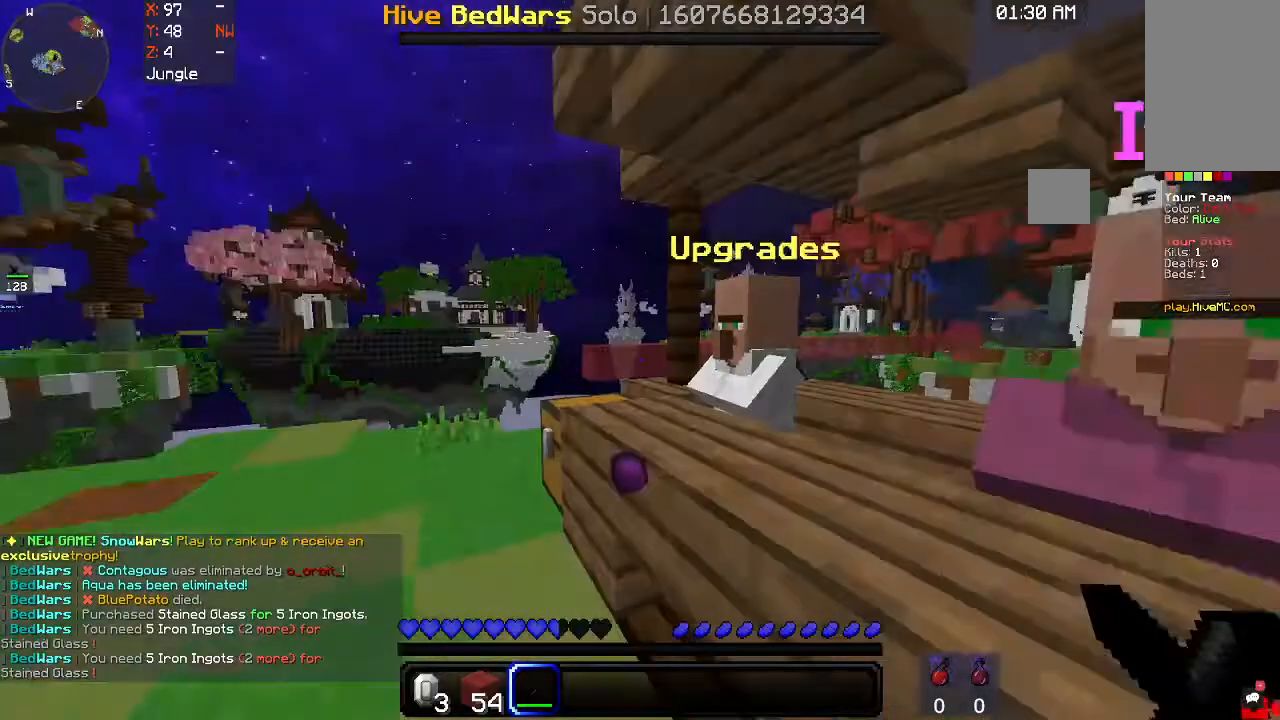
{"keys": ["a", "w"], "mouse": [], "events": [[133, "w", "down"], [200, "a", "down"], [300, "space", "down"], [500, "space", "up"]]}
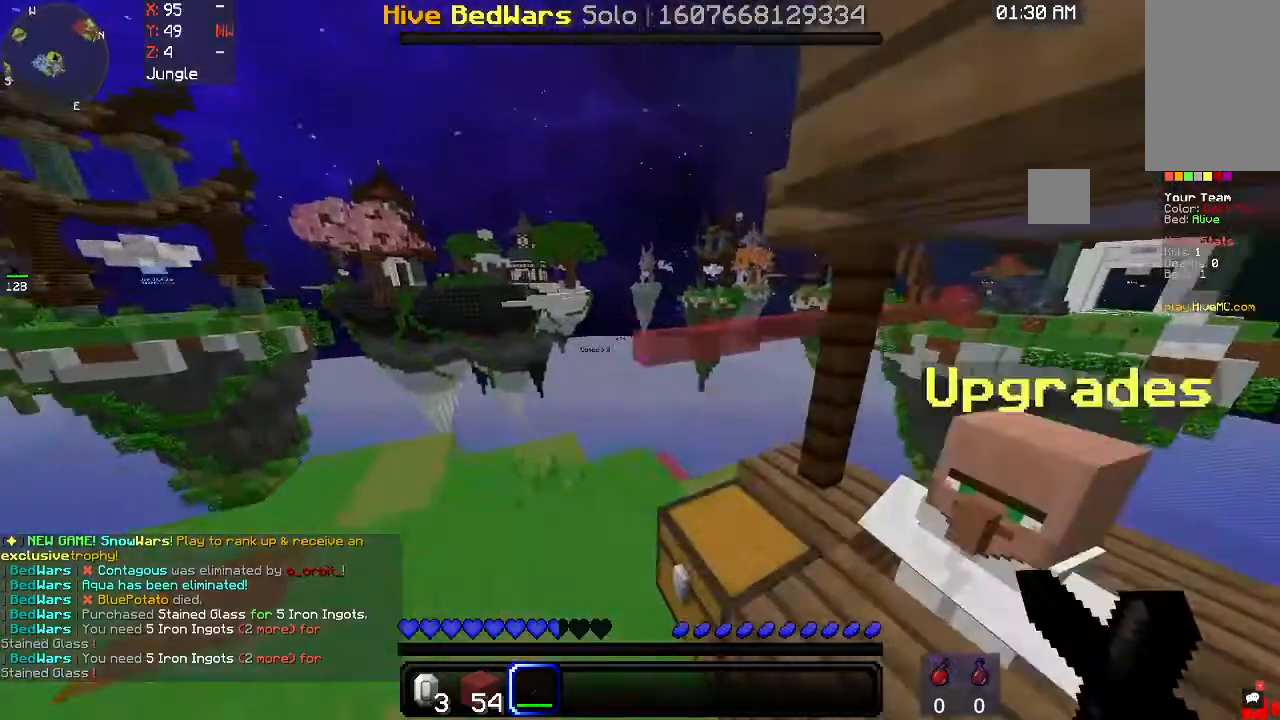
{"keys": ["a", "w"], "mouse": [], "events": [[233, "a", "up"], [467, "a", "down"]]}
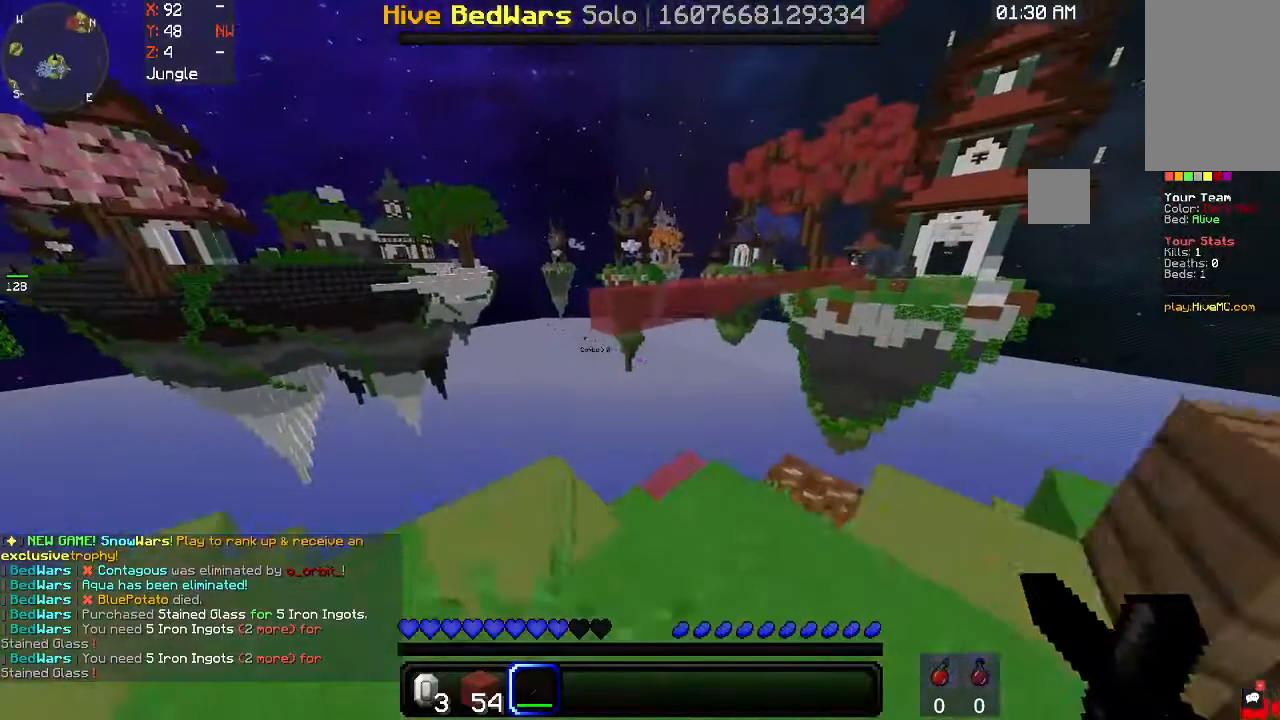
{"keys": ["a", "w"], "mouse": [], "events": [[100, "a", "up"], [367, "a", "down"]]}
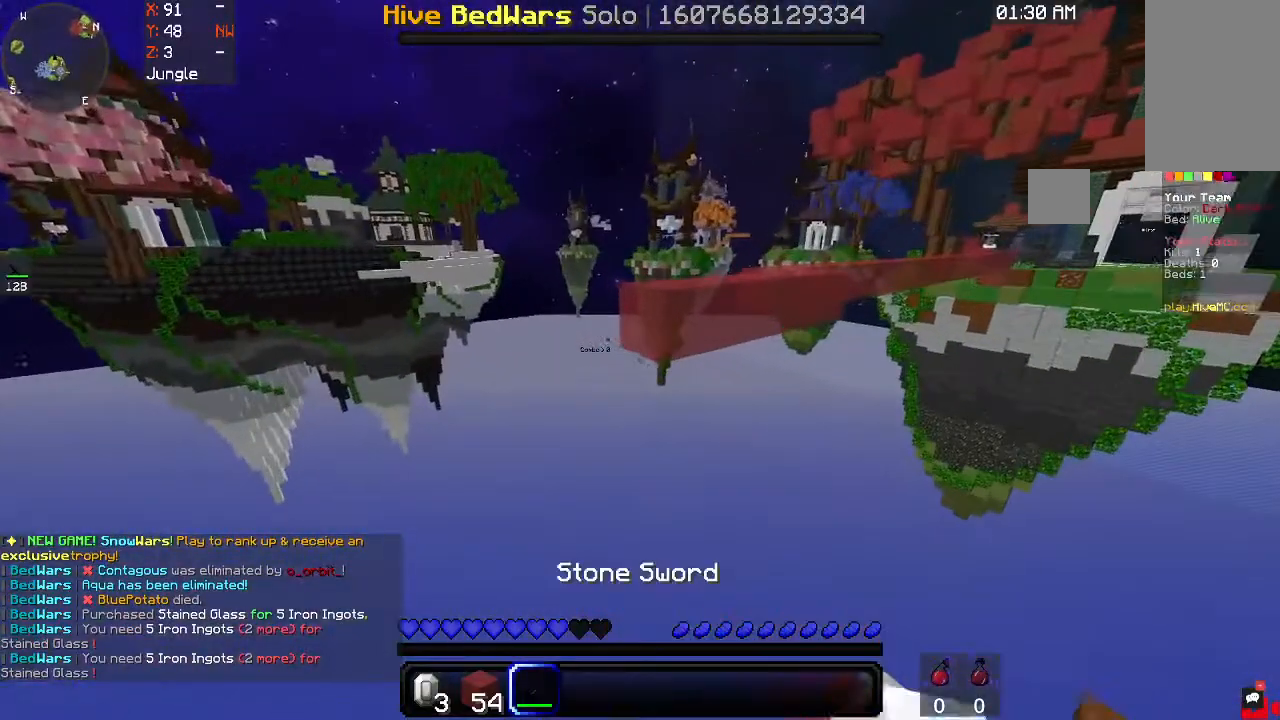
{"keys": ["w"], "mouse": ["right"], "events": [[233, "a", "up"], [467, "mouse_right", "down"]]}
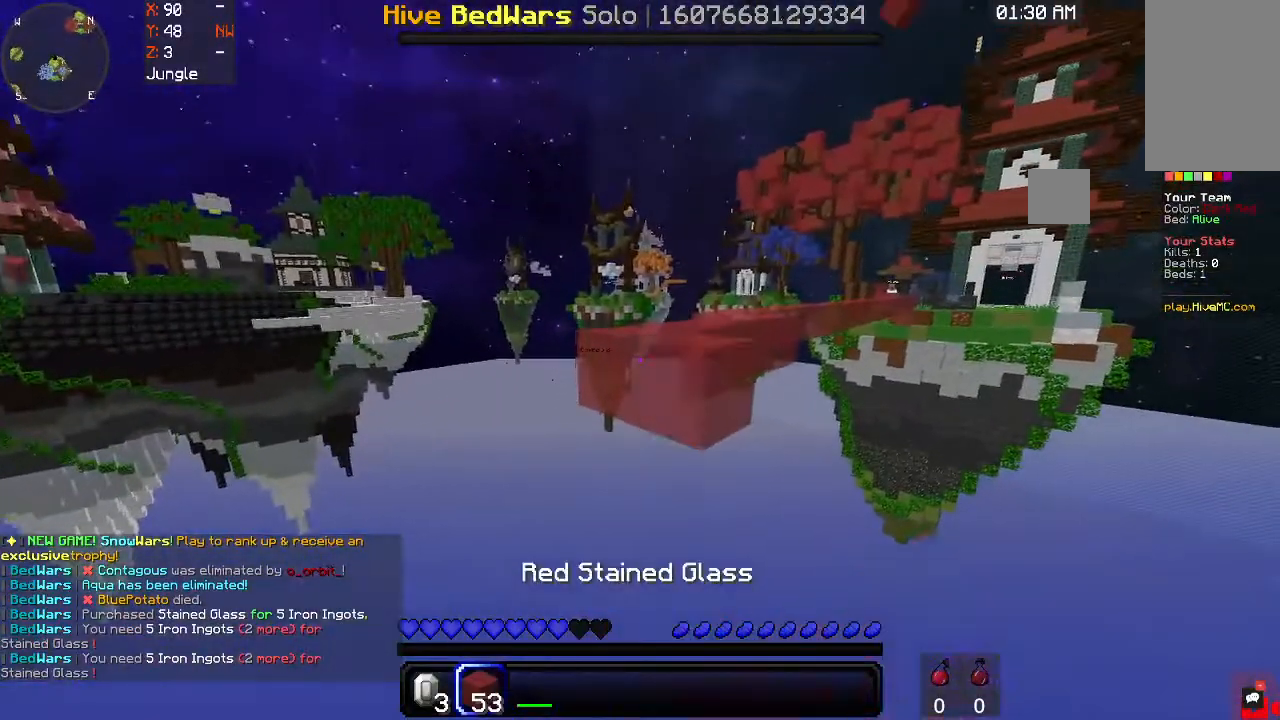
{"keys": ["s"], "mouse": ["right"], "events": [[167, "w", "up"], [200, "s", "down"]]}
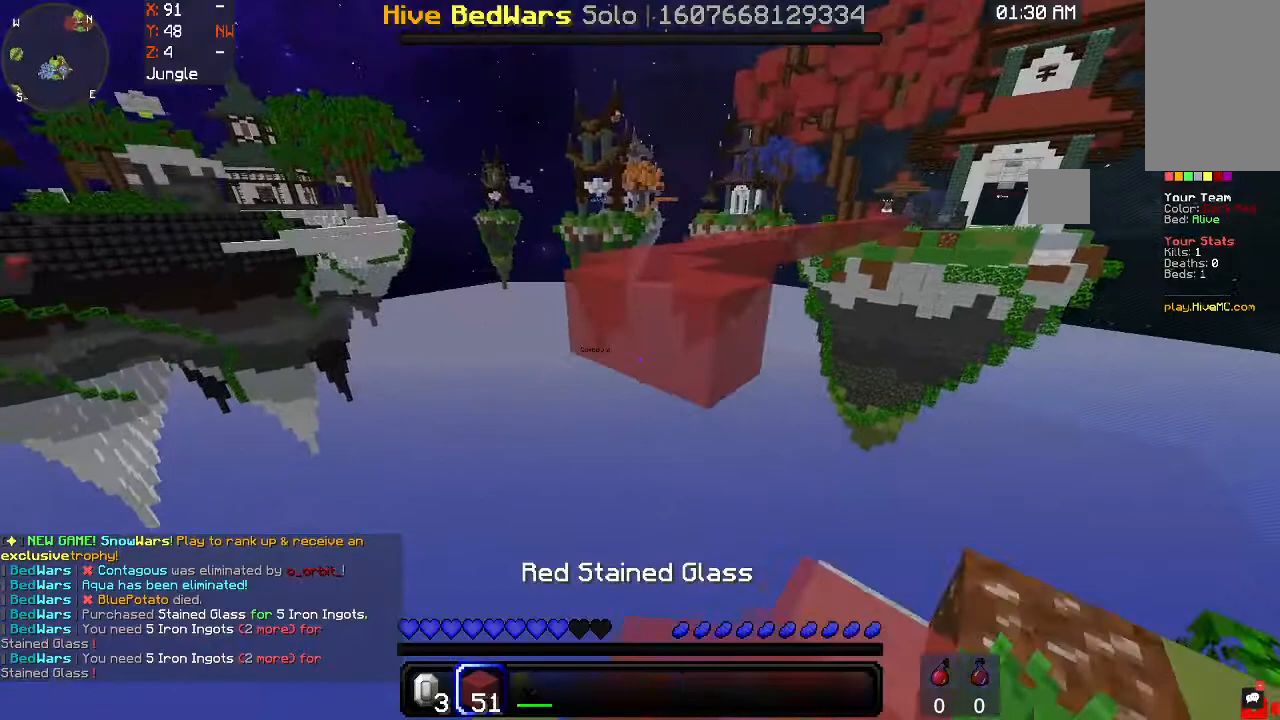
{"keys": [], "mouse": [], "events": [[300, "mouse_right", "up"], [433, "s", "up"]]}
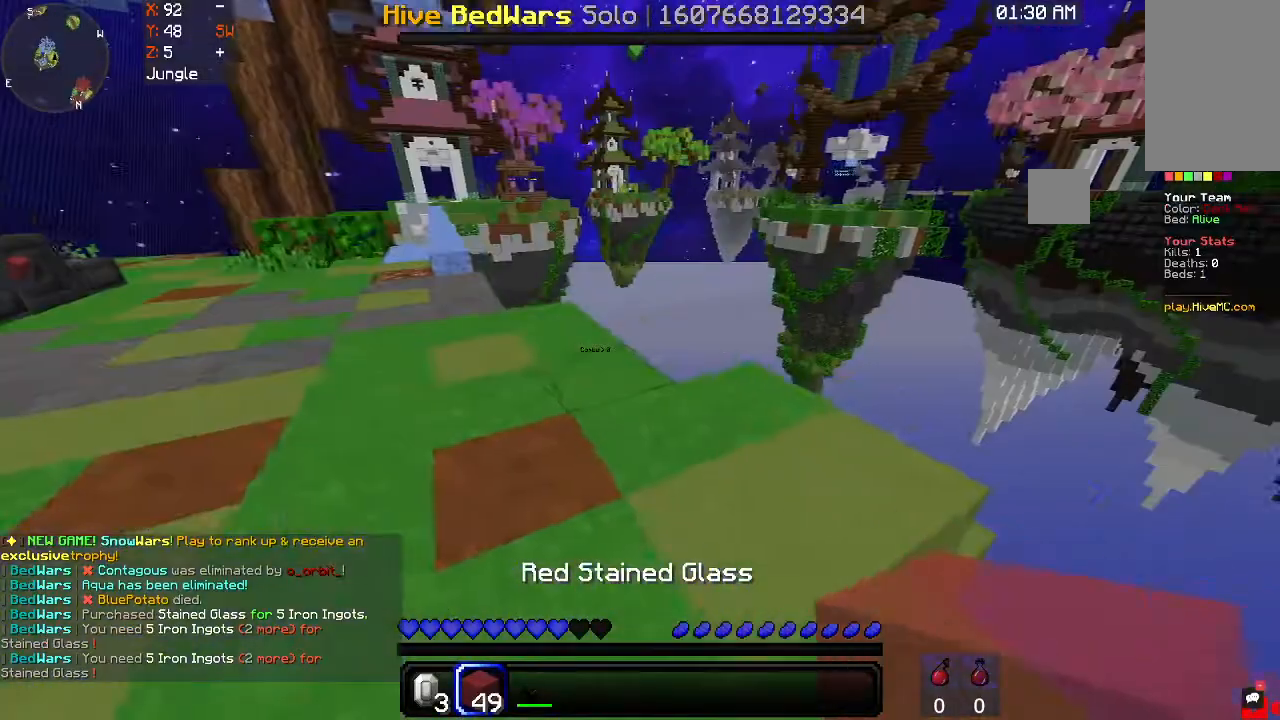
{"keys": ["a", "w"], "mouse": [], "events": [[100, "a", "down"], [333, "w", "down"]]}
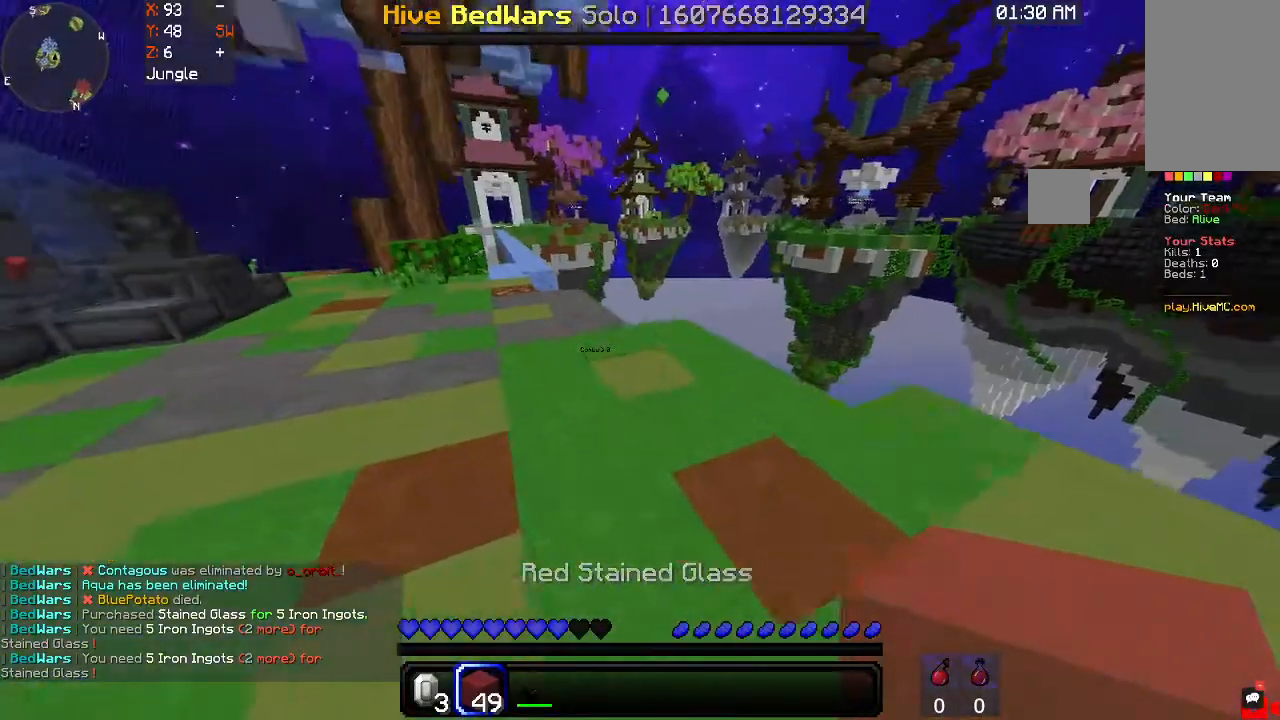
{"keys": ["a", "w"], "mouse": [], "events": [[33, "a", "up"], [33, "space", "down"], [200, "a", "down"], [200, "space", "up"]]}
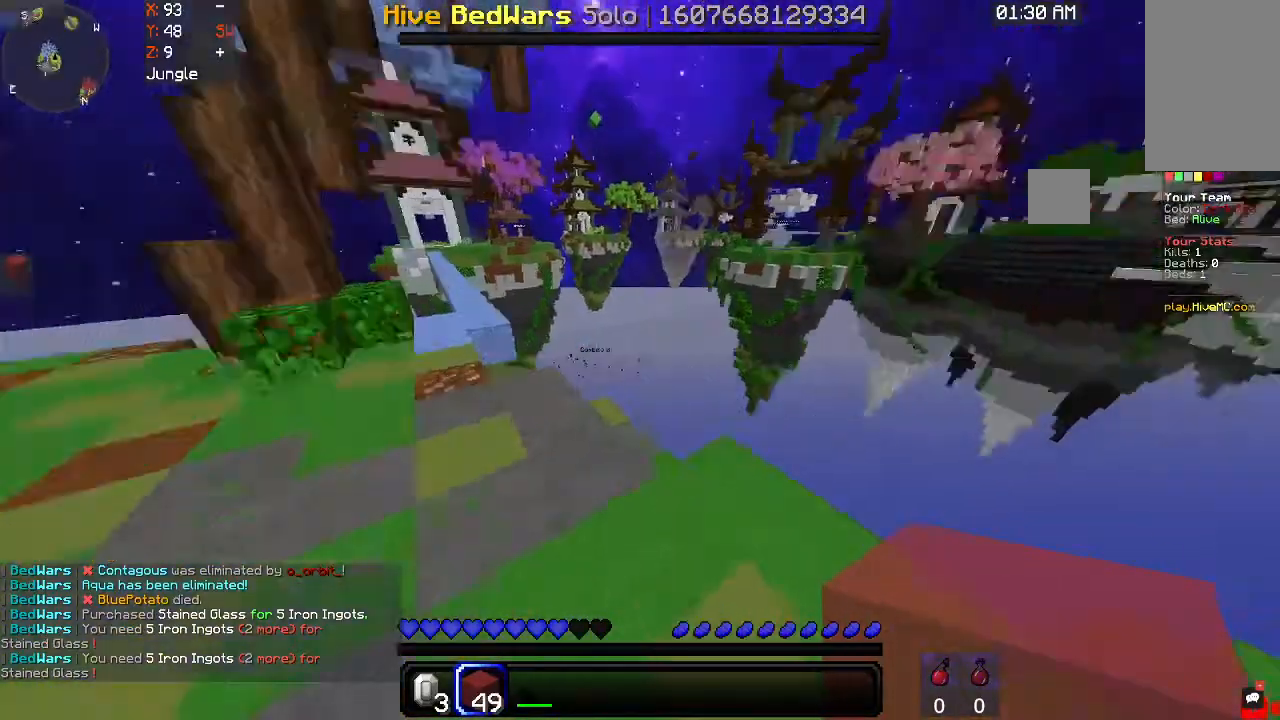
{"keys": ["w"], "mouse": [], "events": [[33, "a", "up"], [133, "d", "down"], [500, "d", "up"]]}
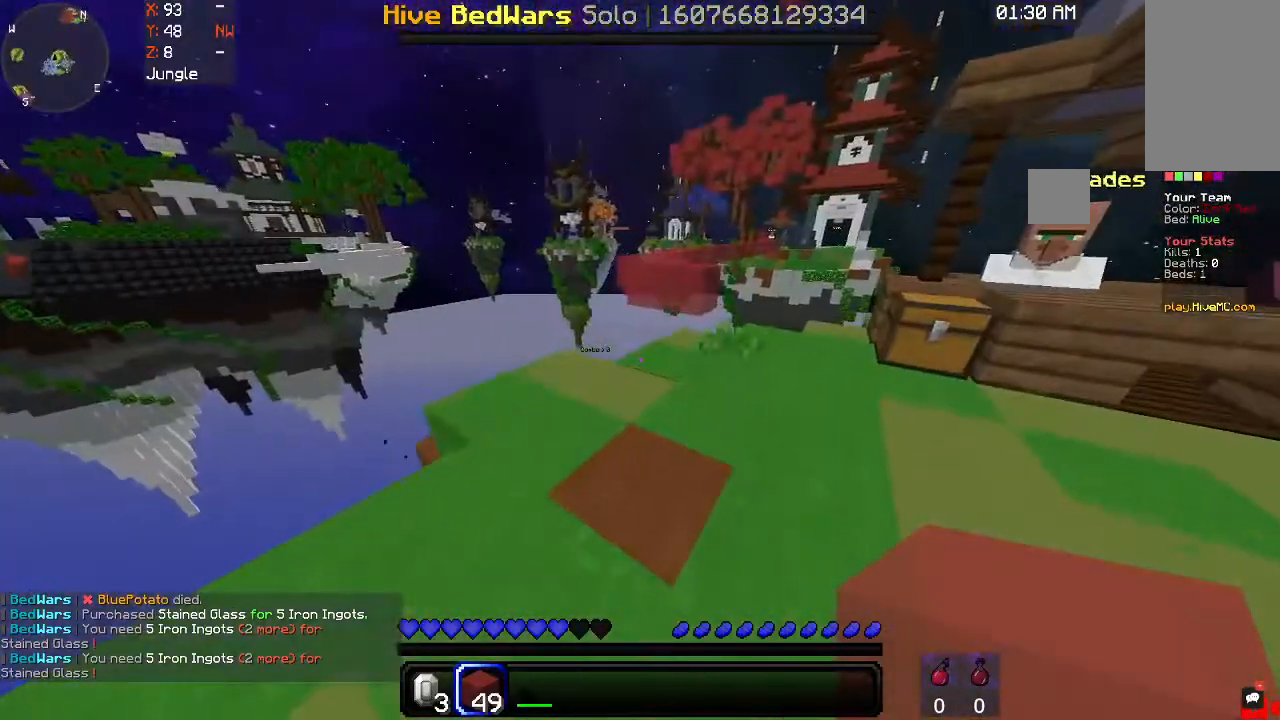
{"keys": ["w"], "mouse": [], "events": [[167, "d", "down"], [333, "d", "up"]]}
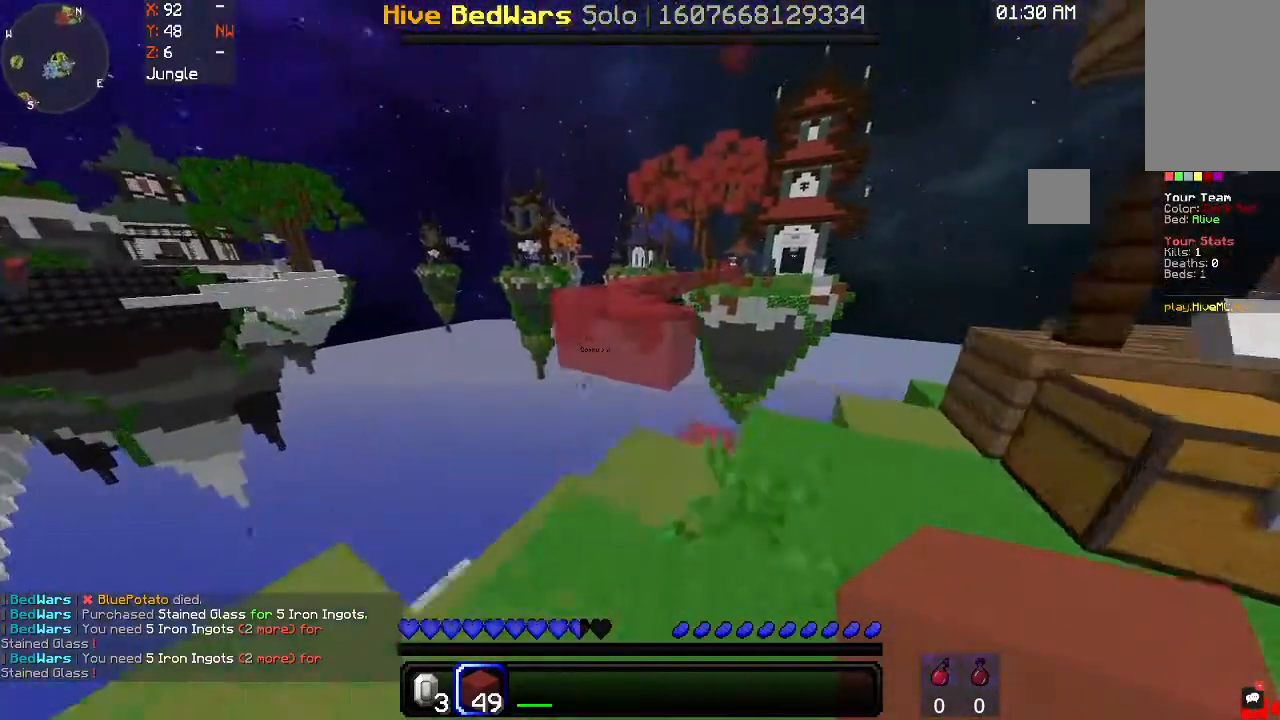
{"keys": ["w"], "mouse": [], "events": [[33, "mouse_right", "down"], [133, "space", "down"], [200, "mouse_right", "up"], [300, "space", "up"]]}
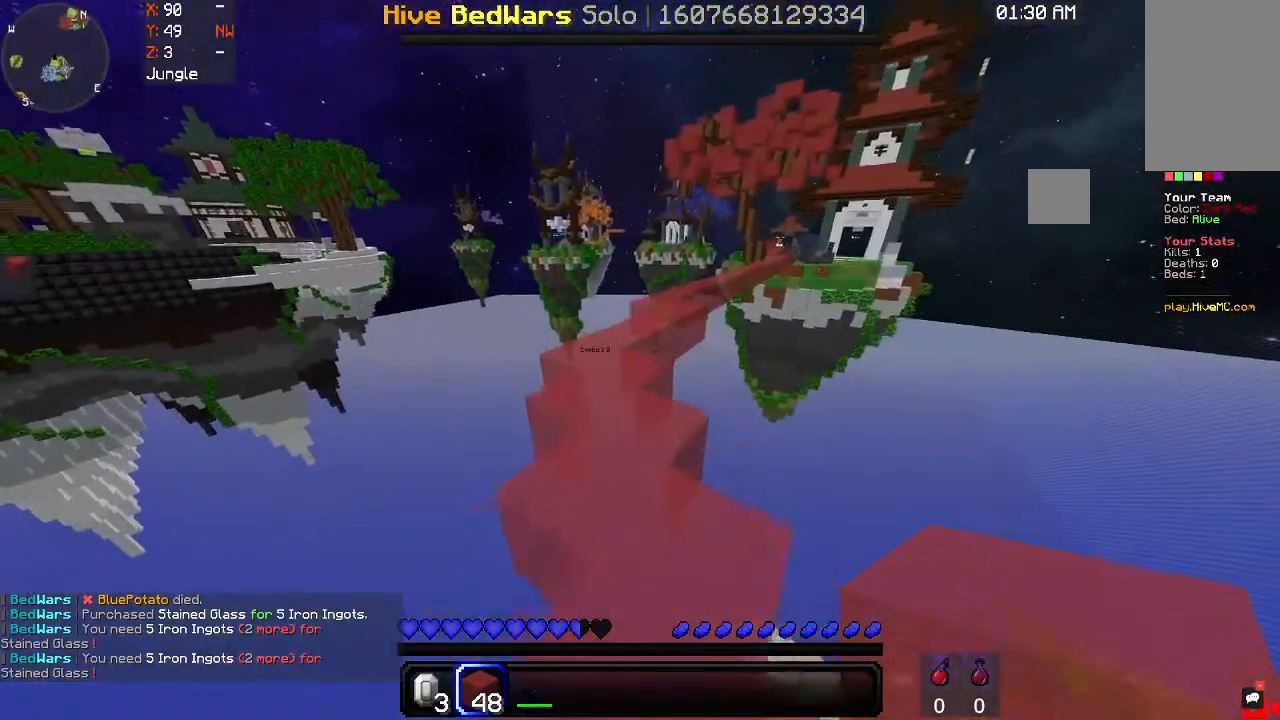
{"keys": ["w"], "mouse": [], "events": [[67, "space", "down"], [133, "a", "down"], [367, "a", "up"], [400, "space", "up"]]}
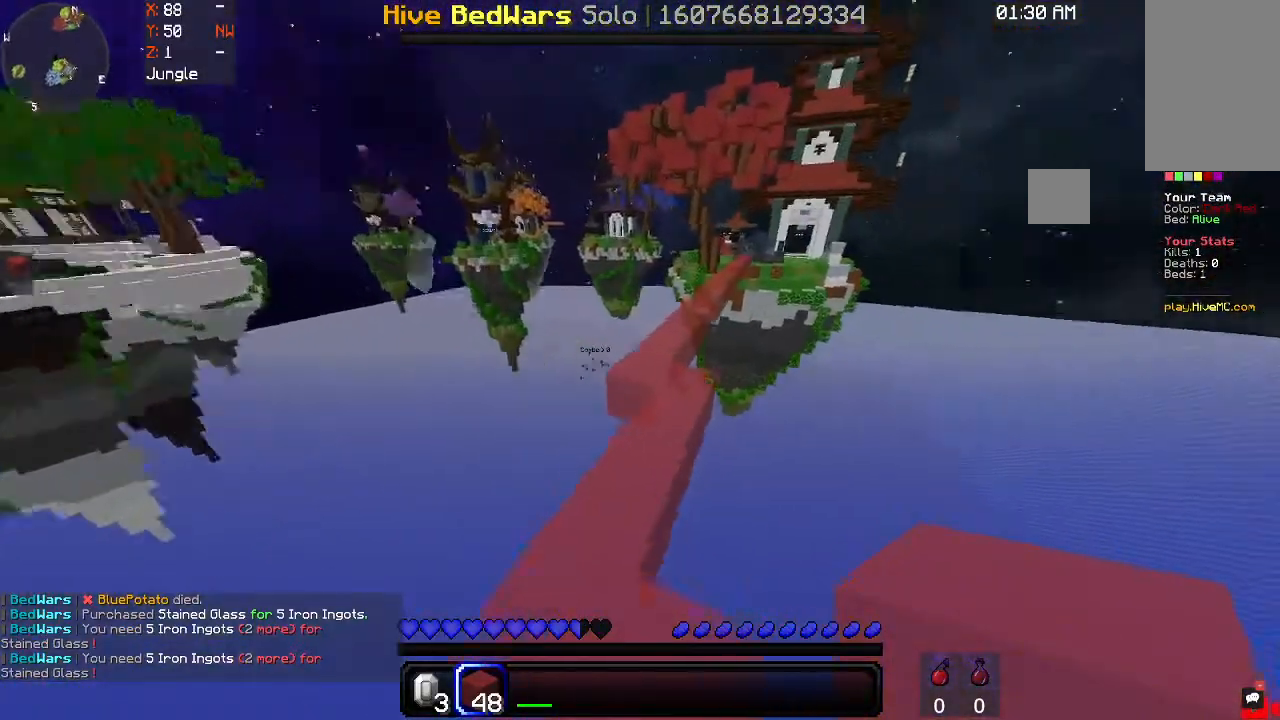
{"keys": ["space", "w"], "mouse": [], "events": [[333, "space", "down"]]}
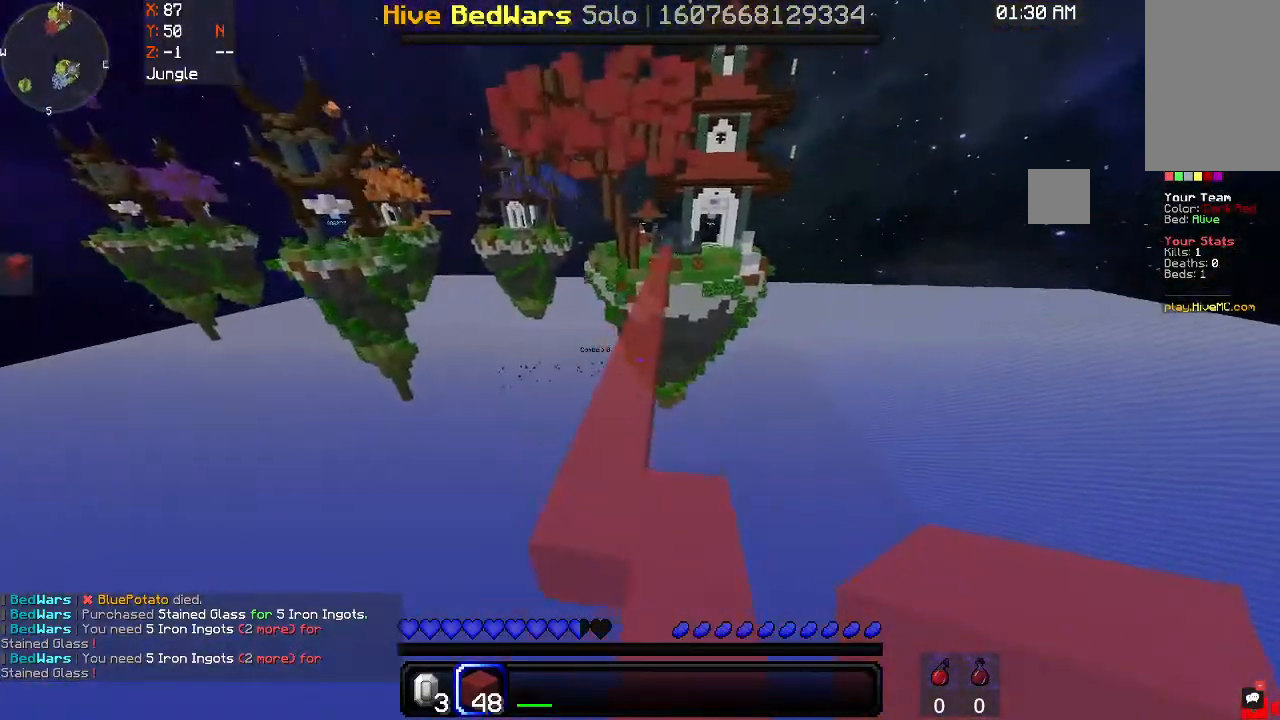
{"keys": ["space", "w"], "mouse": [], "events": []}
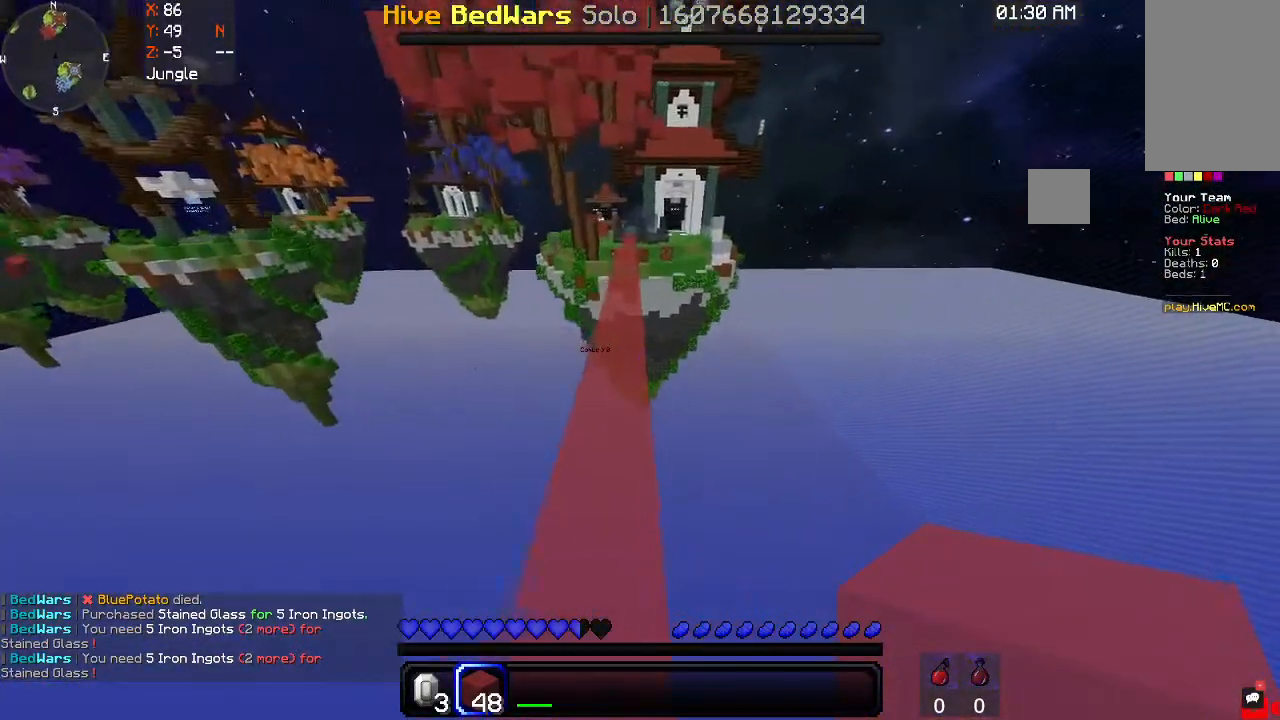
{"keys": ["space", "w"], "mouse": [], "events": []}